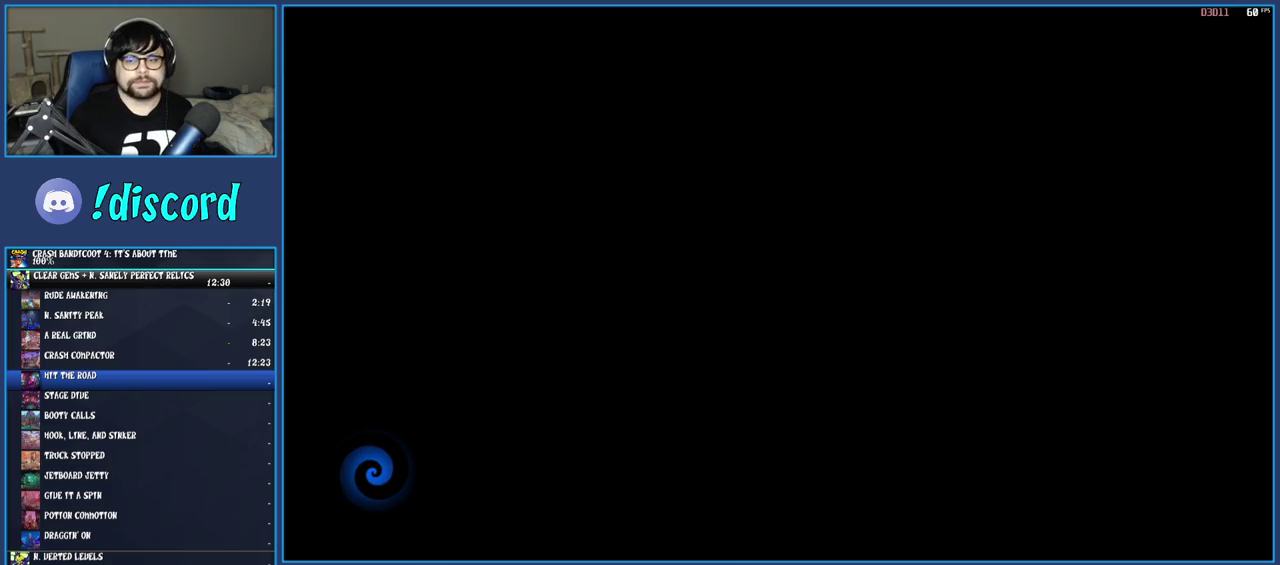
Gameplay with a controller (PlayStation layout); each line is a JSON object with the inputs held at the frame after it. "events" lists button and stick changes between this image and that frame as [ms after this image, input, new state], when the widget could be followed in between. Not read: L3 R3.
{"buttons": ["TRIANGLE"], "left_stick": "center", "right_stick": "center", "events": [[33, "TRIANGLE", "up"], [67, "left_stick", "center"], [100, "TRIANGLE", "down"], [200, "TRIANGLE", "up"], [283, "TRIANGLE", "down"], [400, "TRIANGLE", "up"], [450, "TRIANGLE", "down"]]}
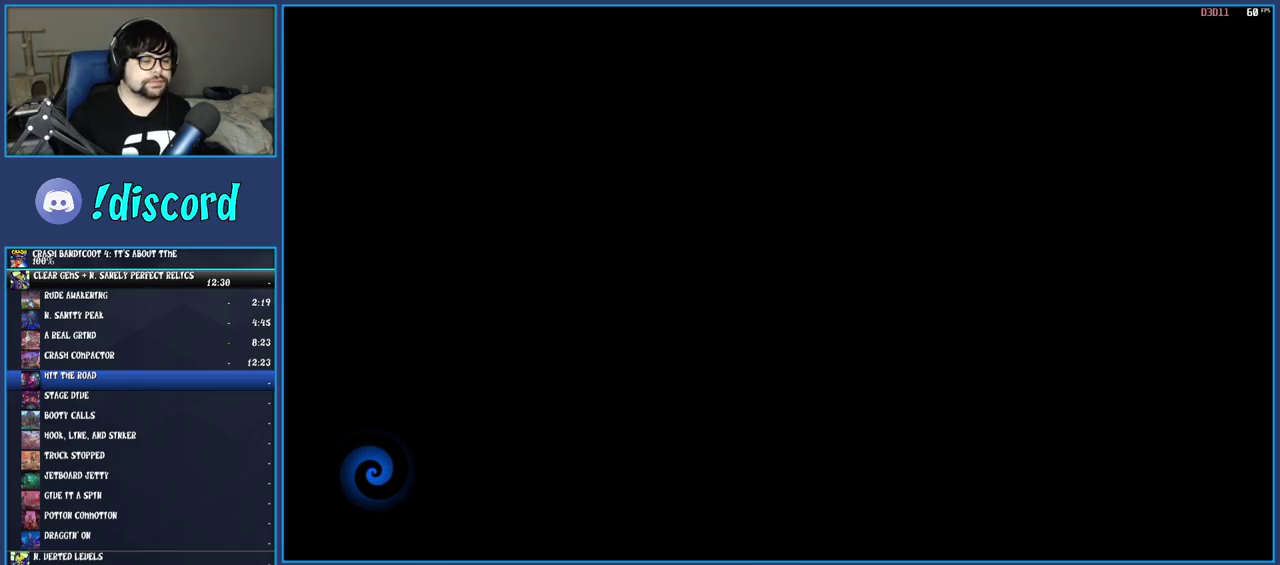
{"buttons": ["TRIANGLE"], "left_stick": "right", "right_stick": "center", "events": [[67, "TRIANGLE", "up"], [133, "TRIANGLE", "down"], [217, "TRIANGLE", "up"], [250, "left_stick", "right"], [283, "TRIANGLE", "down"], [400, "TRIANGLE", "up"], [450, "TRIANGLE", "down"]]}
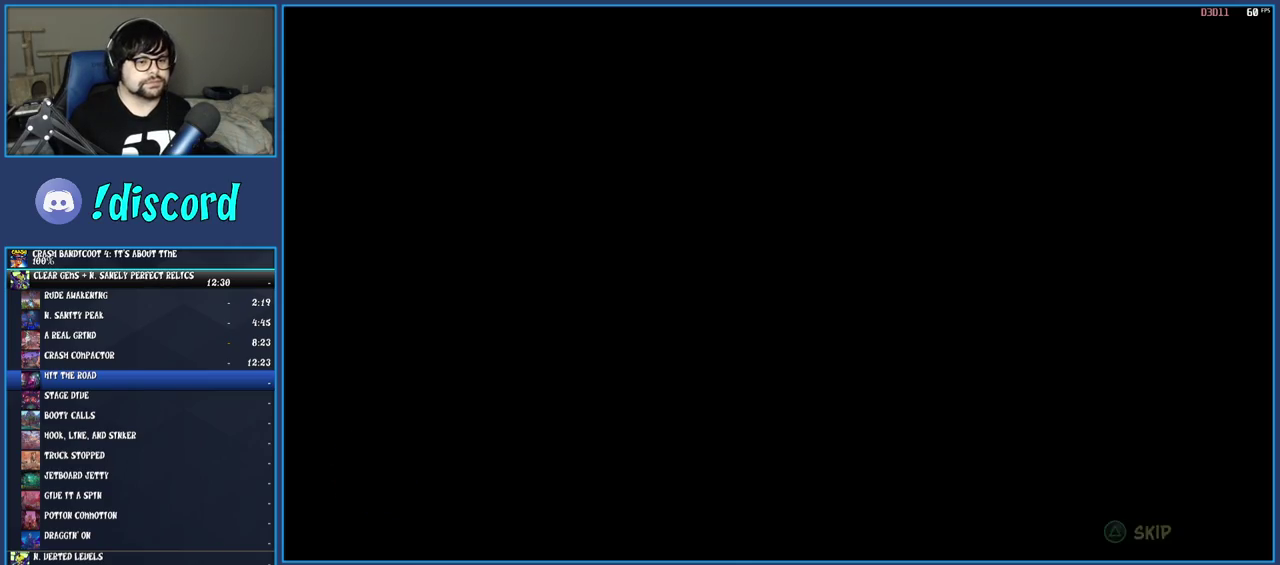
{"buttons": ["TRIANGLE"], "left_stick": "right", "right_stick": "center", "events": [[50, "TRIANGLE", "up"], [117, "TRIANGLE", "down"], [217, "TRIANGLE", "up"], [300, "TRIANGLE", "down"], [383, "TRIANGLE", "up"], [433, "TRIANGLE", "down"]]}
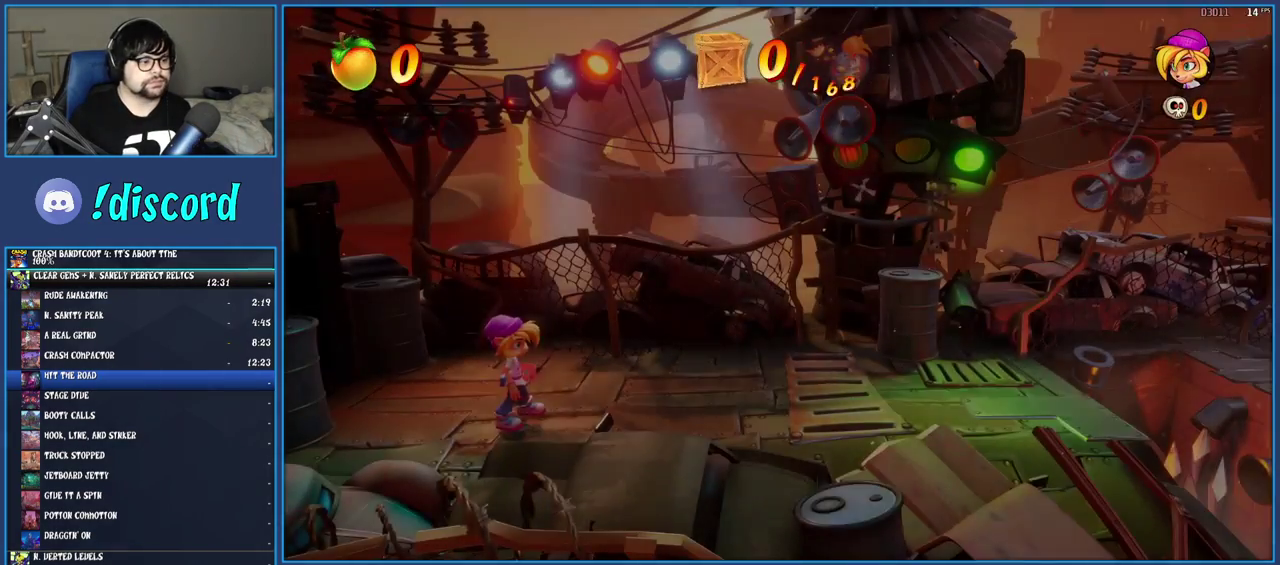
{"buttons": [], "left_stick": "right", "right_stick": "center", "events": [[33, "TRIANGLE", "up"], [167, "R1", "down"], [283, "R1", "up"], [350, "SQUARE", "down"], [450, "SQUARE", "up"]]}
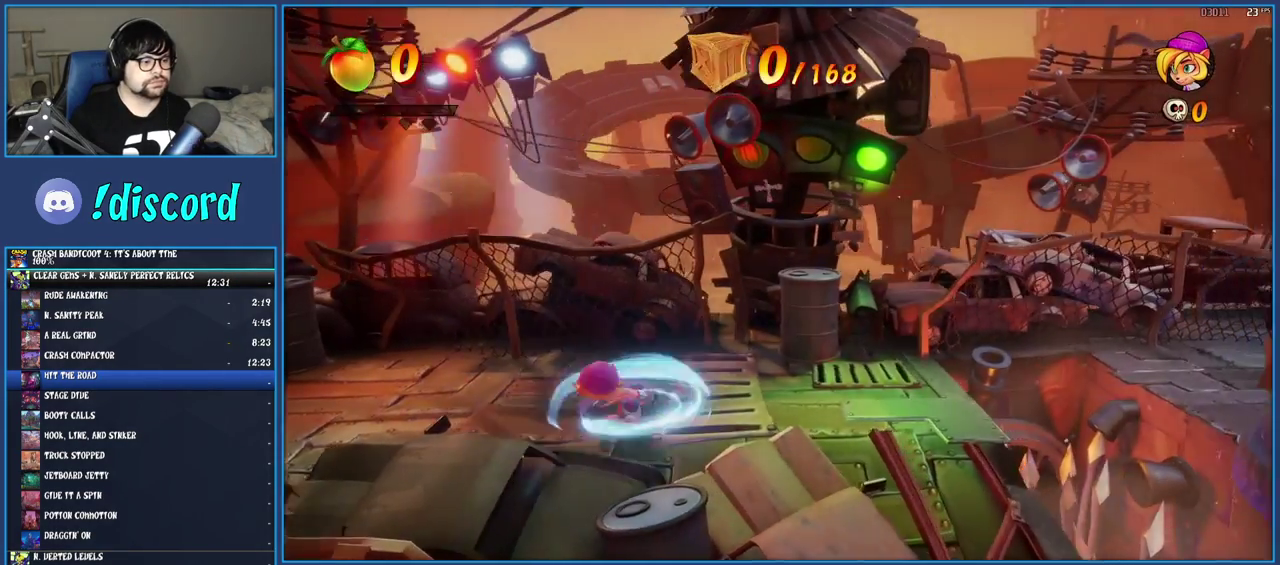
{"buttons": [], "left_stick": "right", "right_stick": "center", "events": [[83, "R1", "down"], [200, "R1", "up"], [267, "SQUARE", "down"], [417, "SQUARE", "up"]]}
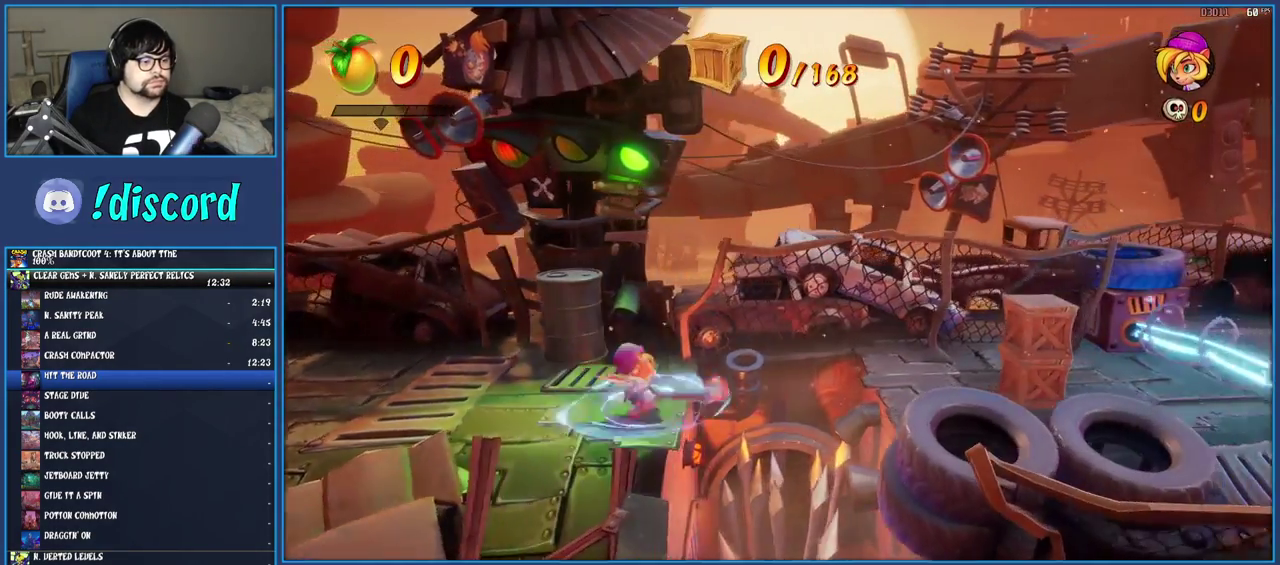
{"buttons": ["SQUARE"], "left_stick": "right", "right_stick": "center", "events": [[217, "R1", "down"], [350, "R1", "up"], [450, "SQUARE", "down"]]}
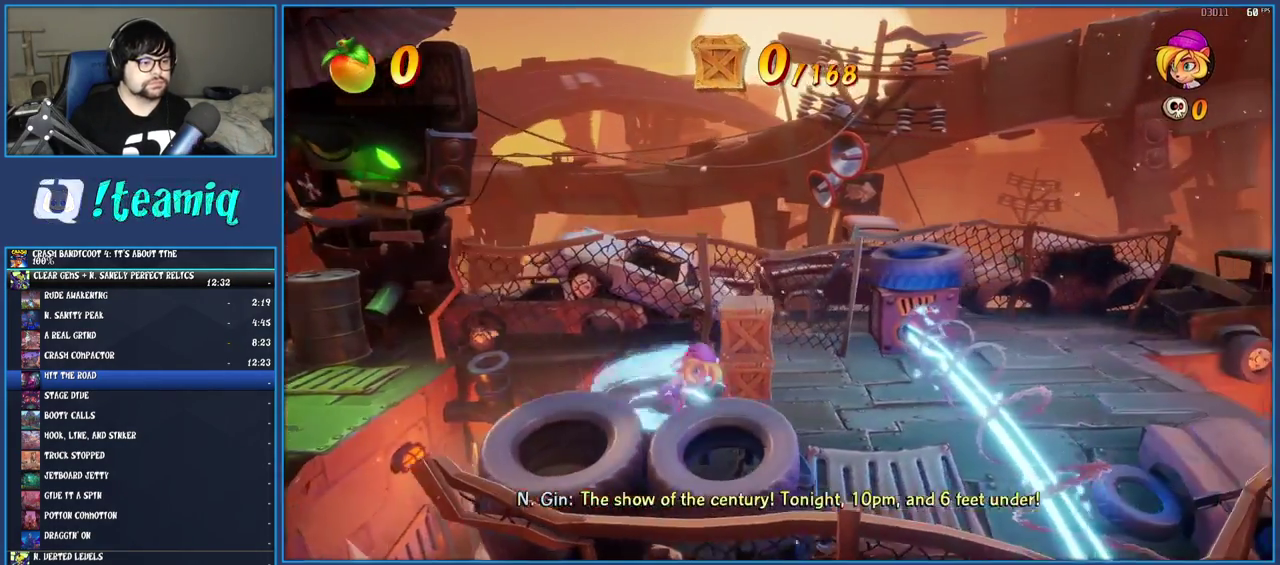
{"buttons": ["CROSS"], "left_stick": "right", "right_stick": "center", "events": [[117, "SQUARE", "up"], [250, "CROSS", "down"]]}
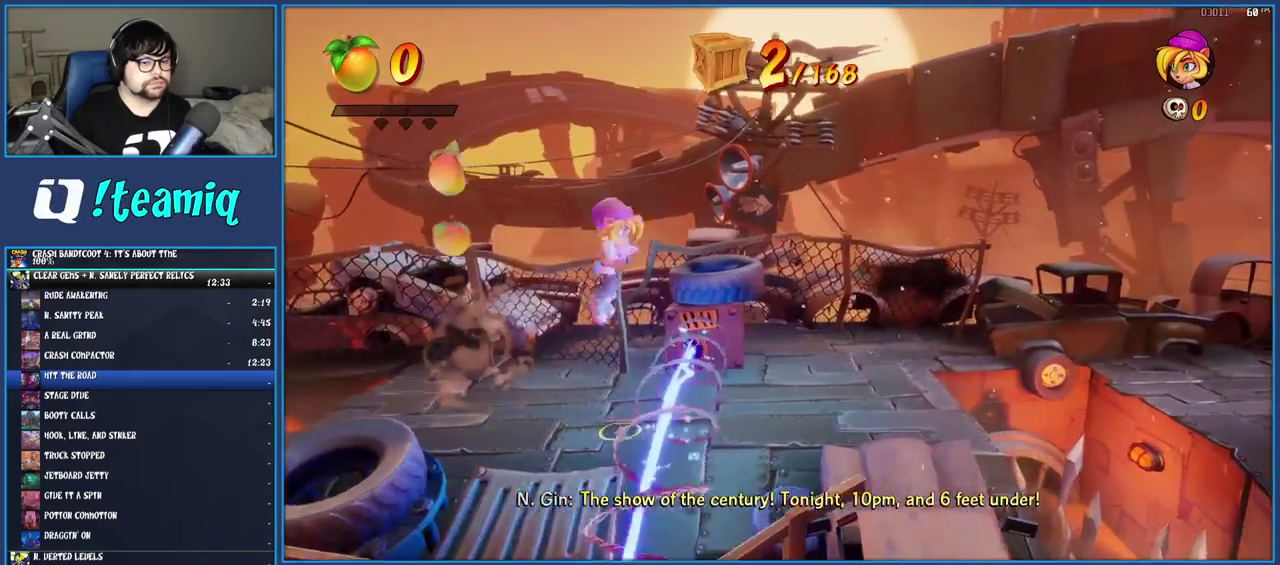
{"buttons": [], "left_stick": "right", "right_stick": "center", "events": [[150, "CROSS", "up"]]}
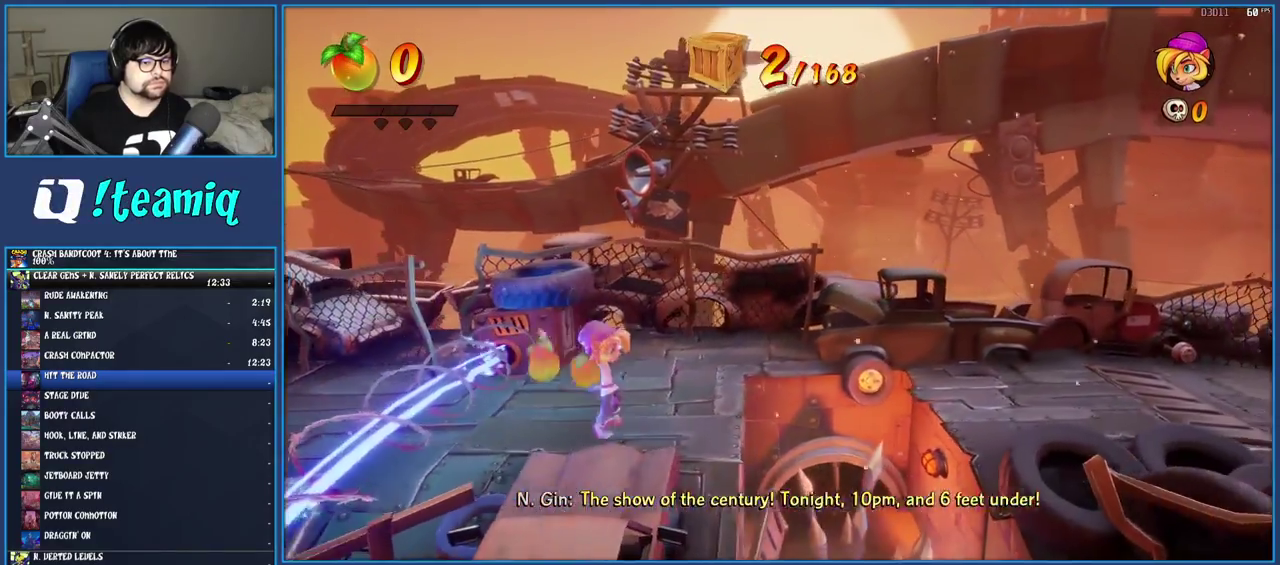
{"buttons": [], "left_stick": "right", "right_stick": "center", "events": [[333, "R1", "down"], [467, "R1", "up"]]}
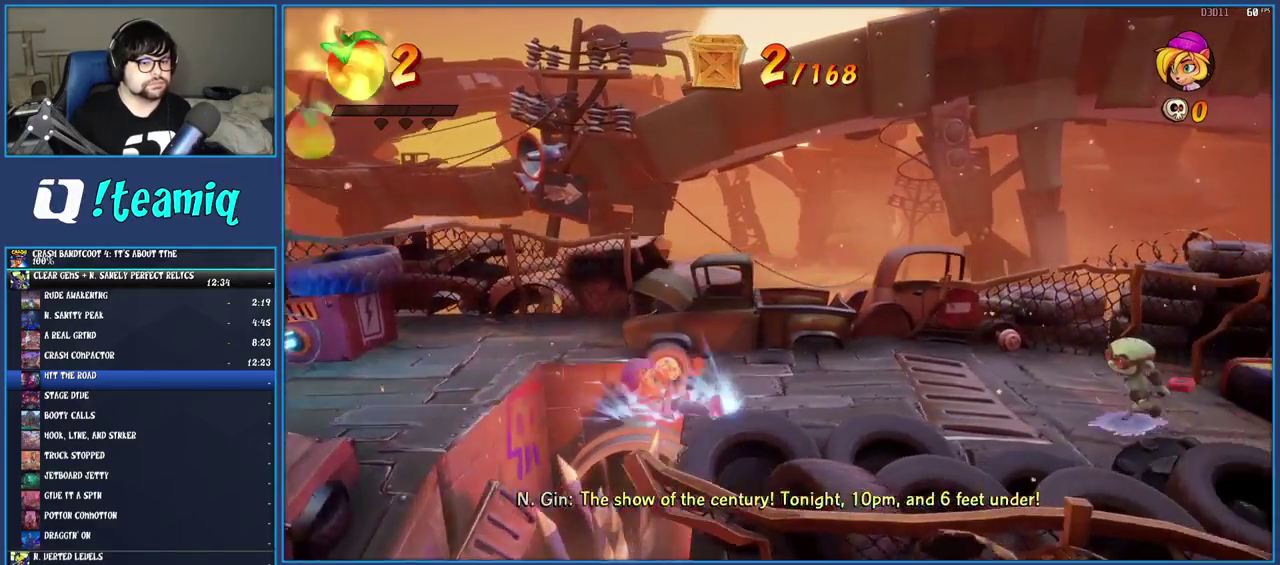
{"buttons": [], "left_stick": "right", "right_stick": "center", "events": [[33, "SQUARE", "down"], [150, "SQUARE", "up"], [200, "CROSS", "down"], [383, "CROSS", "up"]]}
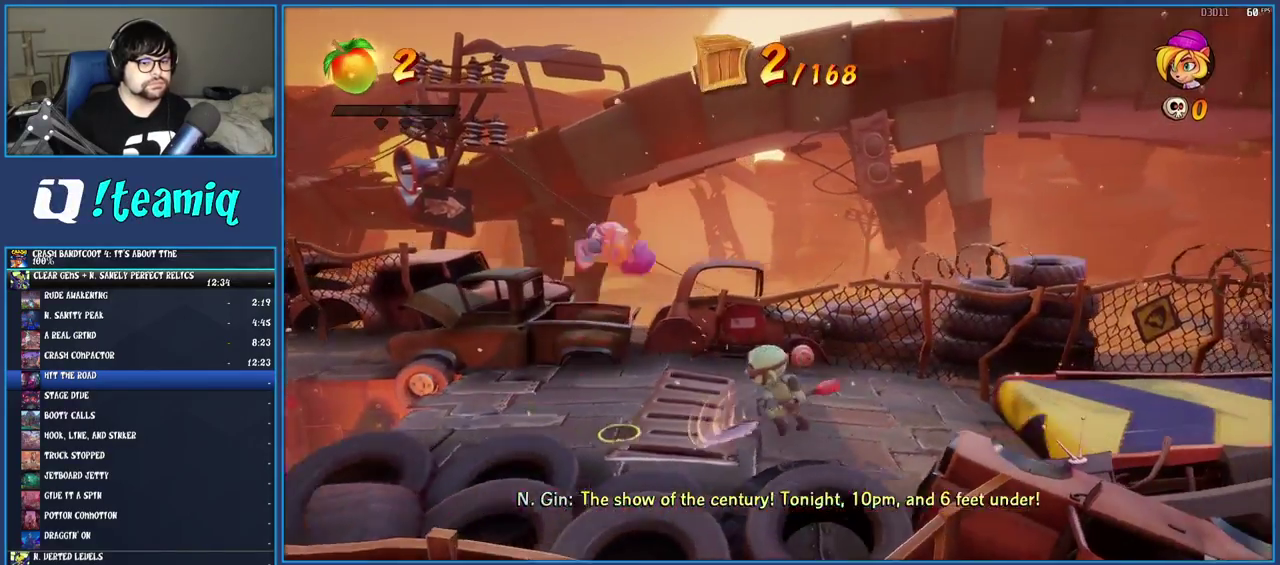
{"buttons": [], "left_stick": "right", "right_stick": "center", "events": [[17, "SQUARE", "down"], [183, "SQUARE", "up"]]}
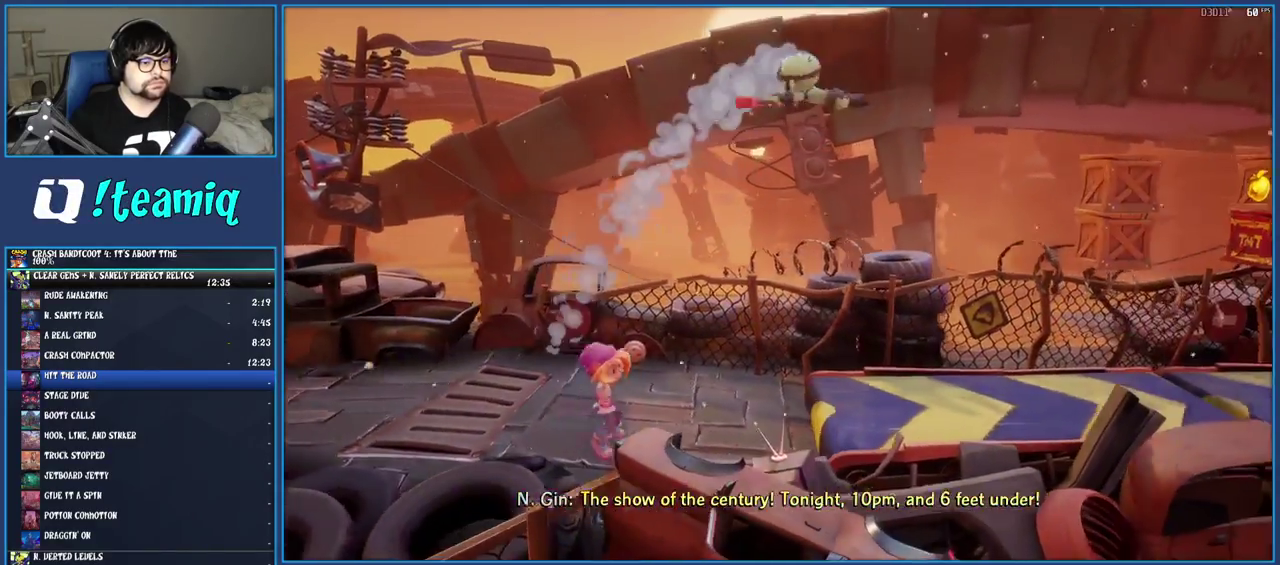
{"buttons": [], "left_stick": "right", "right_stick": "center", "events": [[67, "CROSS", "down"], [167, "CROSS", "up"]]}
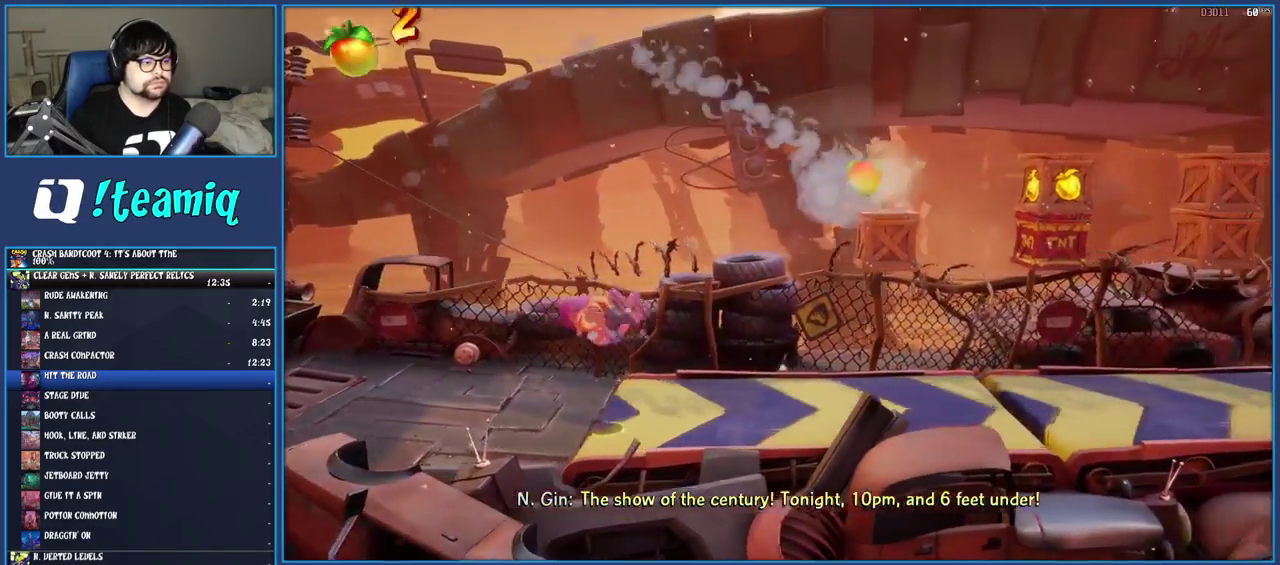
{"buttons": [], "left_stick": "right", "right_stick": "center", "events": []}
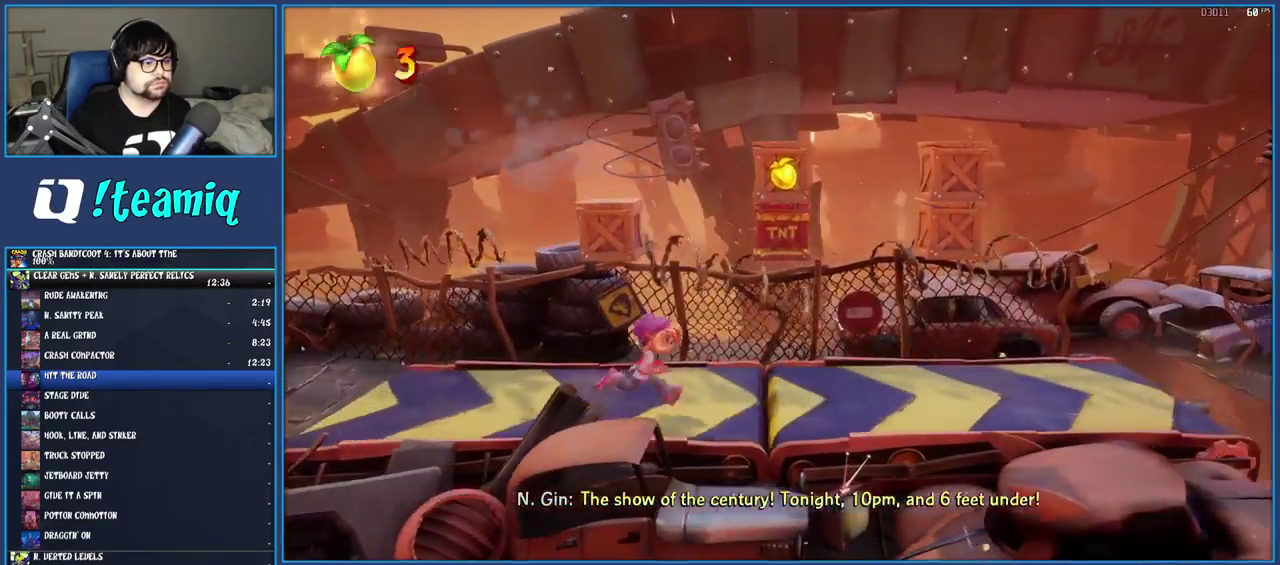
{"buttons": [], "left_stick": "right", "right_stick": "center", "events": [[67, "CROSS", "down"], [300, "CROSS", "up"]]}
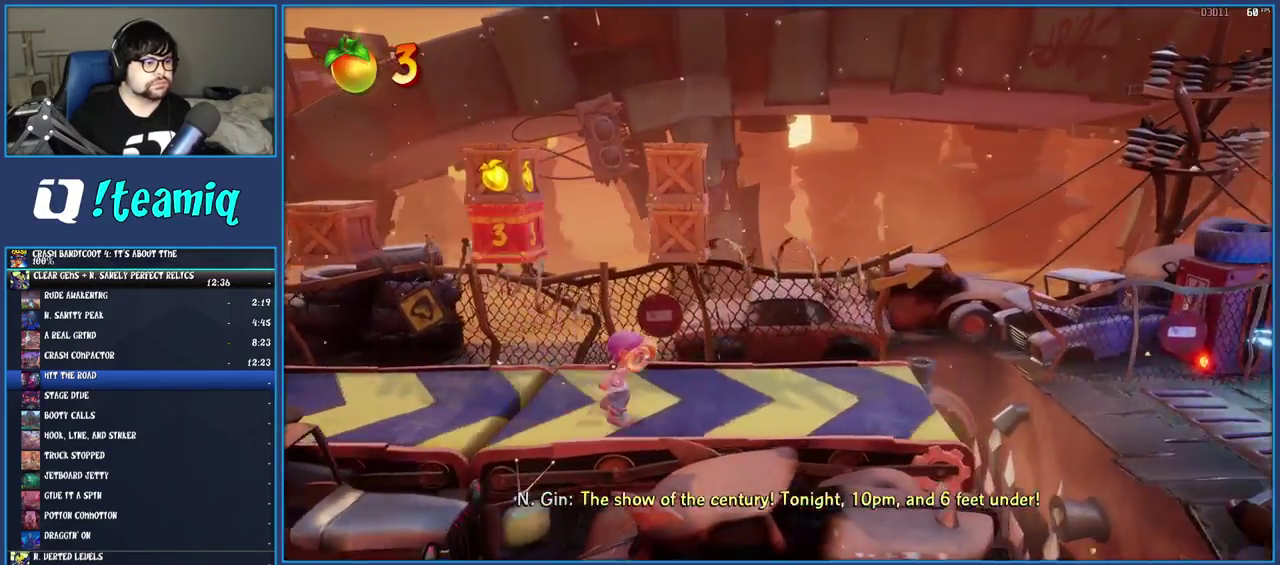
{"buttons": [], "left_stick": "right", "right_stick": "center", "events": [[383, "R1", "down"], [500, "R1", "up"]]}
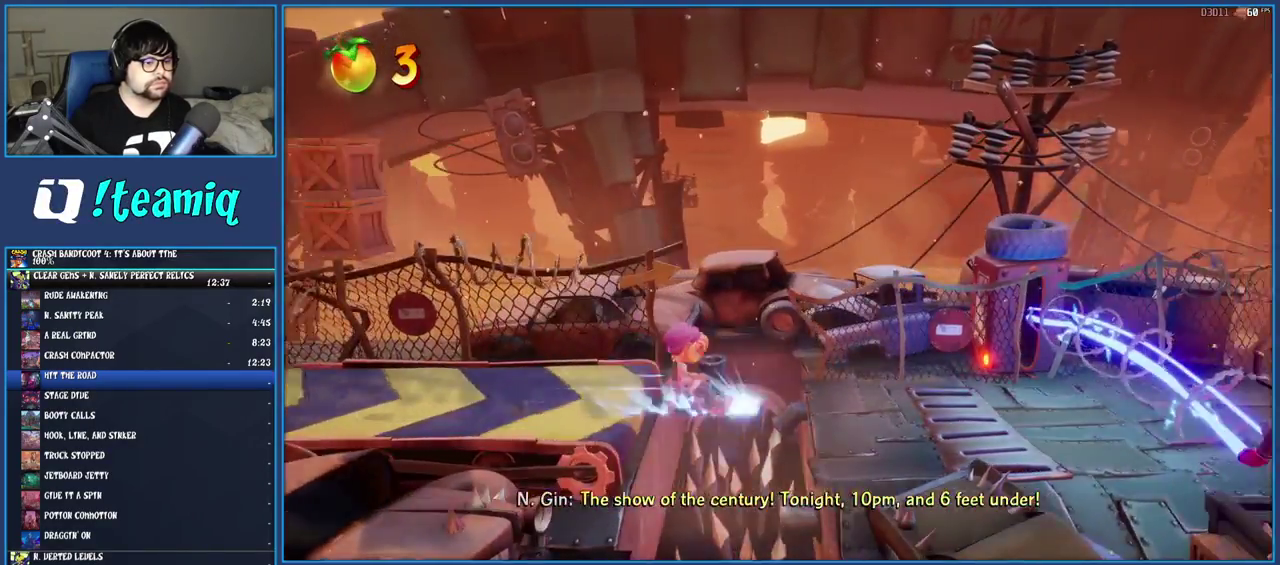
{"buttons": [], "left_stick": "right", "right_stick": "center", "events": [[100, "SQUARE", "down"], [267, "SQUARE", "up"]]}
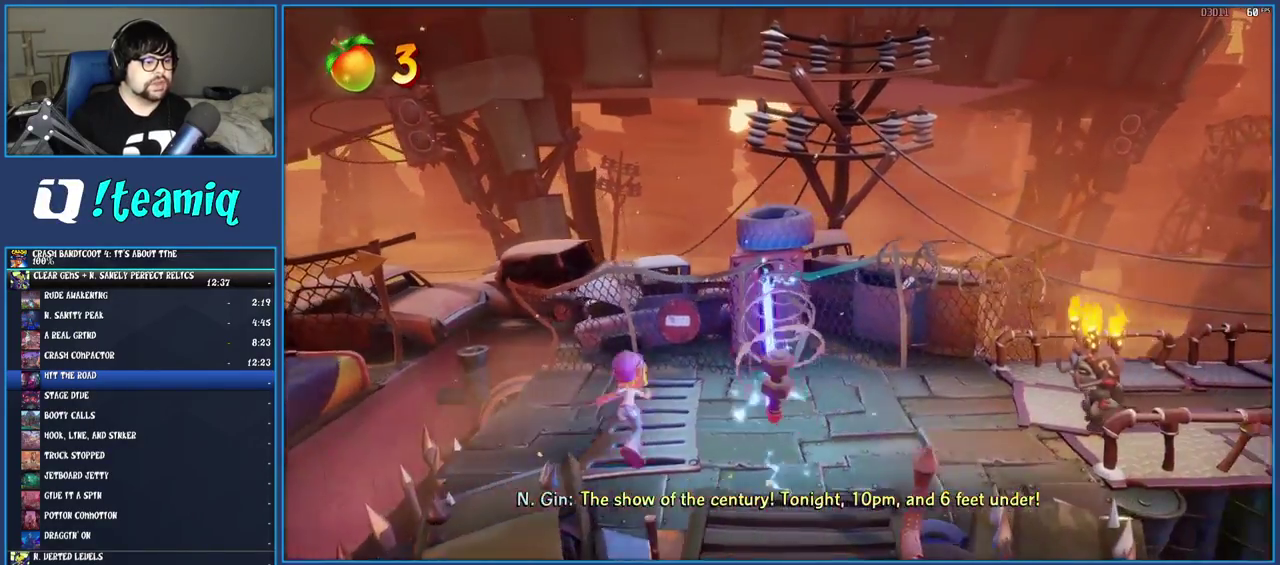
{"buttons": [], "left_stick": "right", "right_stick": "center", "events": [[67, "R1", "down"], [183, "R1", "up"], [267, "SQUARE", "down"], [433, "SQUARE", "up"]]}
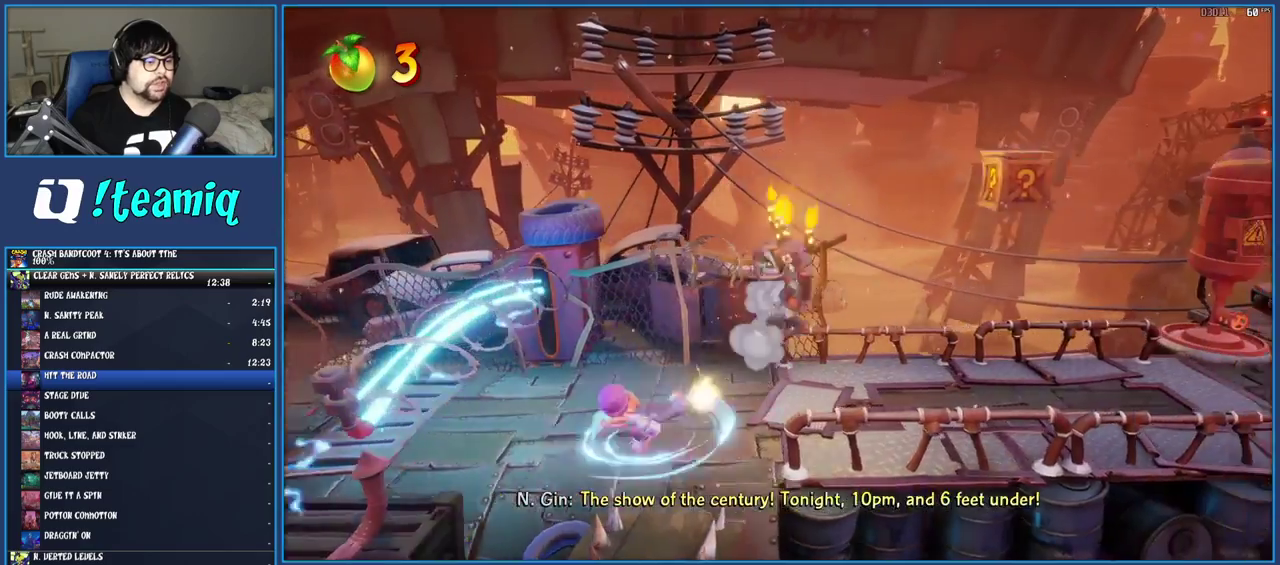
{"buttons": [], "left_stick": "right", "right_stick": "center", "events": [[67, "R1", "down"], [183, "R1", "up"], [283, "SQUARE", "down"], [433, "SQUARE", "up"]]}
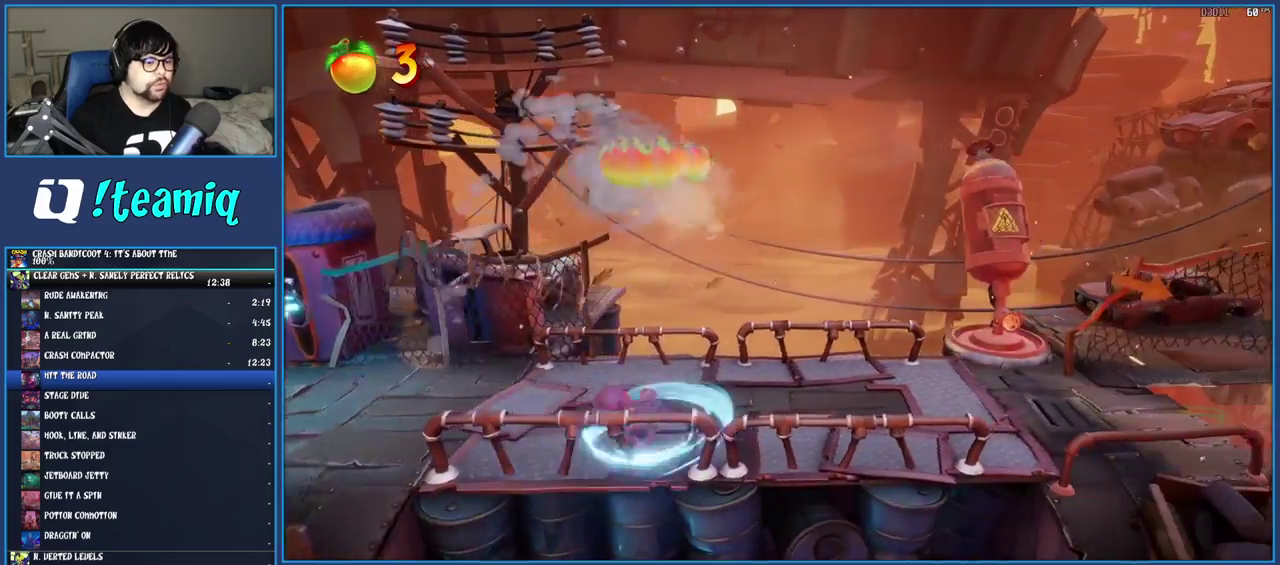
{"buttons": ["R1"], "left_stick": "right", "right_stick": "center", "events": [[33, "R1", "down"], [133, "R1", "up"], [217, "SQUARE", "down"], [350, "SQUARE", "up"], [450, "R1", "down"]]}
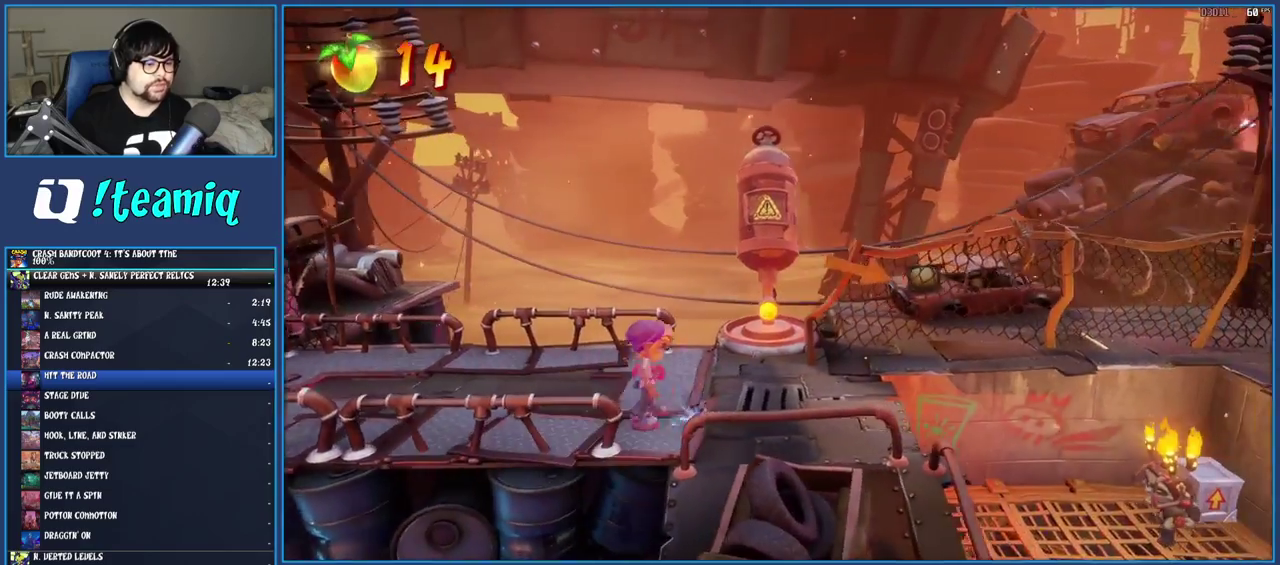
{"buttons": ["SQUARE"], "left_stick": "down-right", "right_stick": "center", "events": [[50, "R1", "up"], [133, "SQUARE", "down"], [283, "SQUARE", "up"], [383, "R1", "down"], [417, "left_stick", "down-right"], [483, "R1", "up"], [500, "SQUARE", "down"]]}
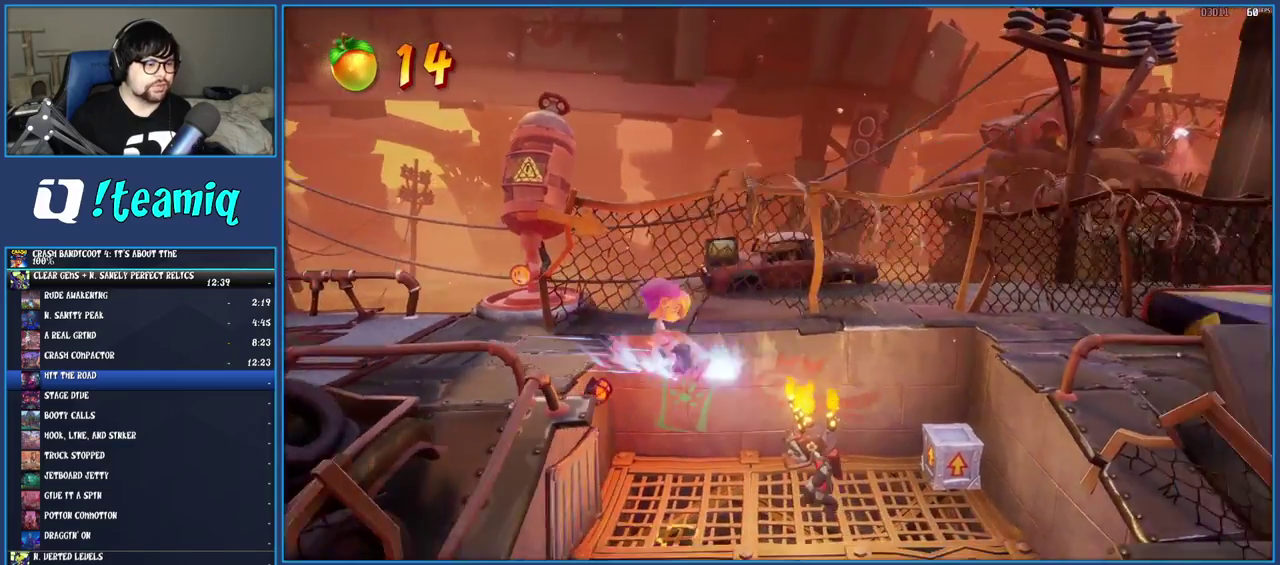
{"buttons": [], "left_stick": "down-right", "right_stick": "center", "events": [[50, "CROSS", "down"], [117, "SQUARE", "up"], [133, "CROSS", "up"]]}
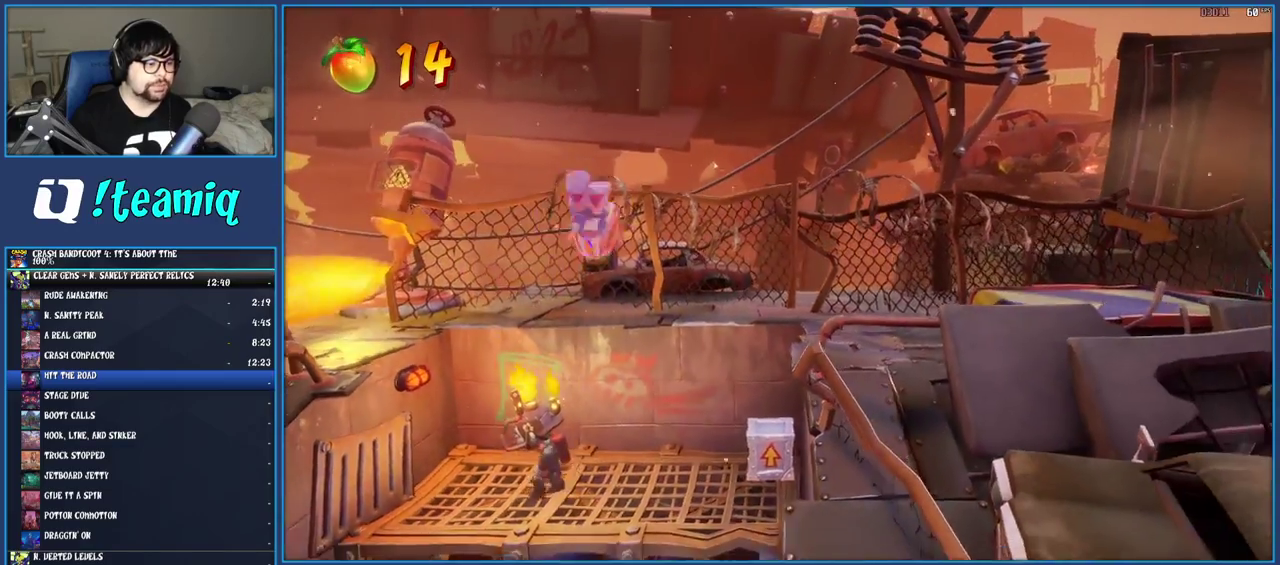
{"buttons": ["R1"], "left_stick": "down", "right_stick": "center", "events": [[133, "left_stick", "down"], [500, "R1", "down"]]}
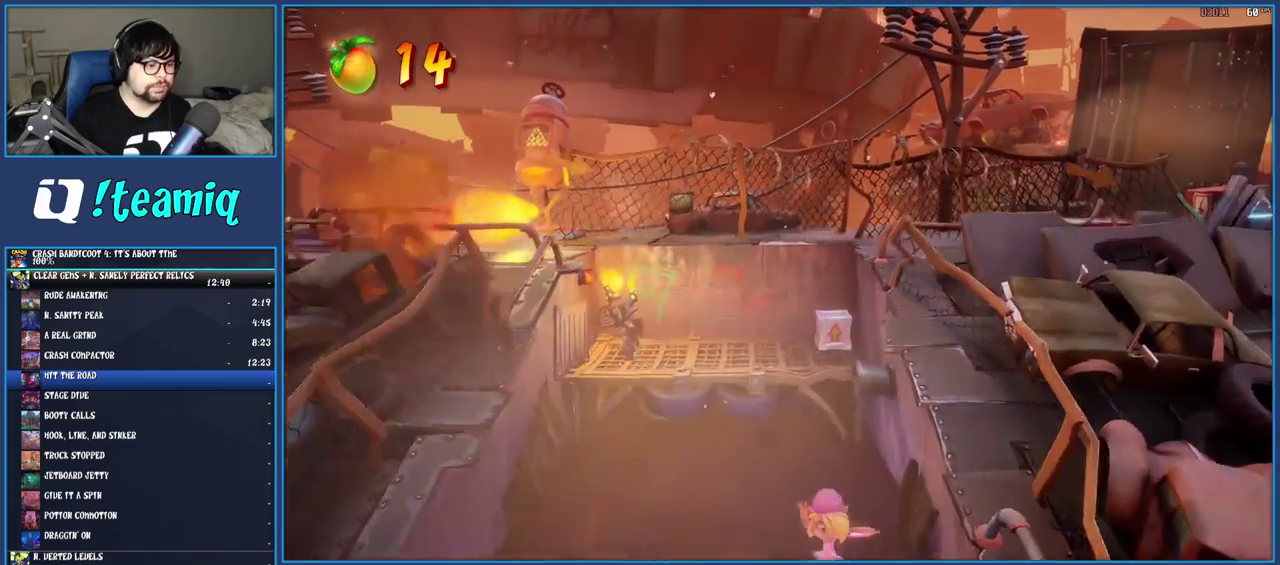
{"buttons": ["CROSS"], "left_stick": "down-left", "right_stick": "center", "events": [[117, "R1", "up"], [183, "SQUARE", "down"], [233, "left_stick", "down-left"], [317, "SQUARE", "up"], [417, "CROSS", "down"]]}
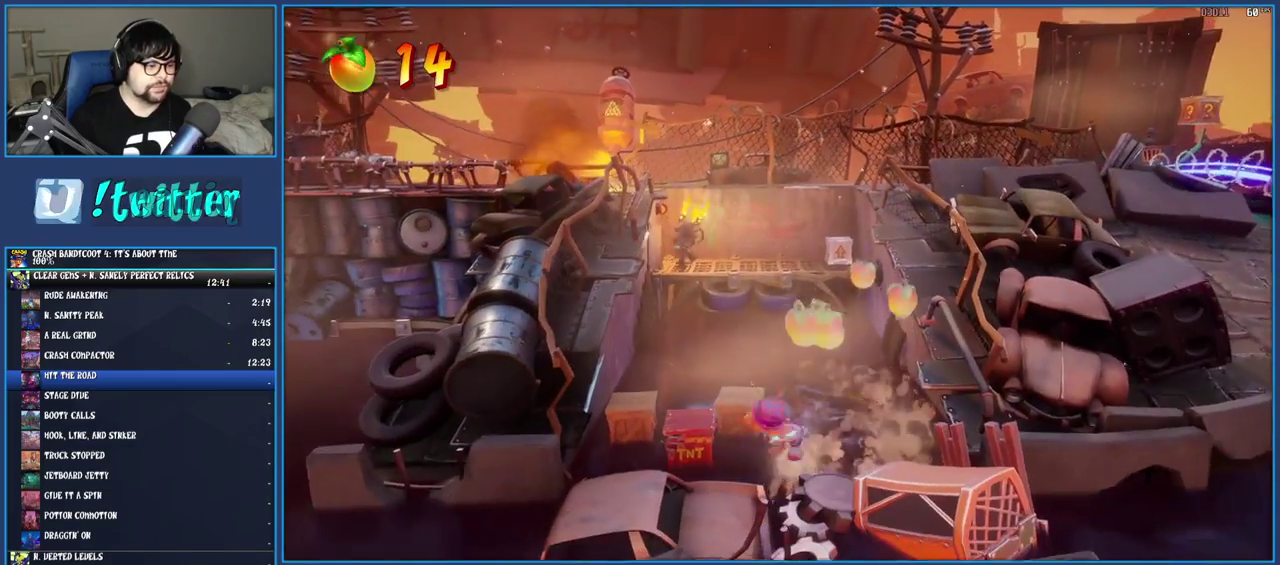
{"buttons": [], "left_stick": "up-right", "right_stick": "center", "events": [[33, "CROSS", "up"], [183, "left_stick", "left"], [233, "left_stick", "center"], [450, "left_stick", "up-right"]]}
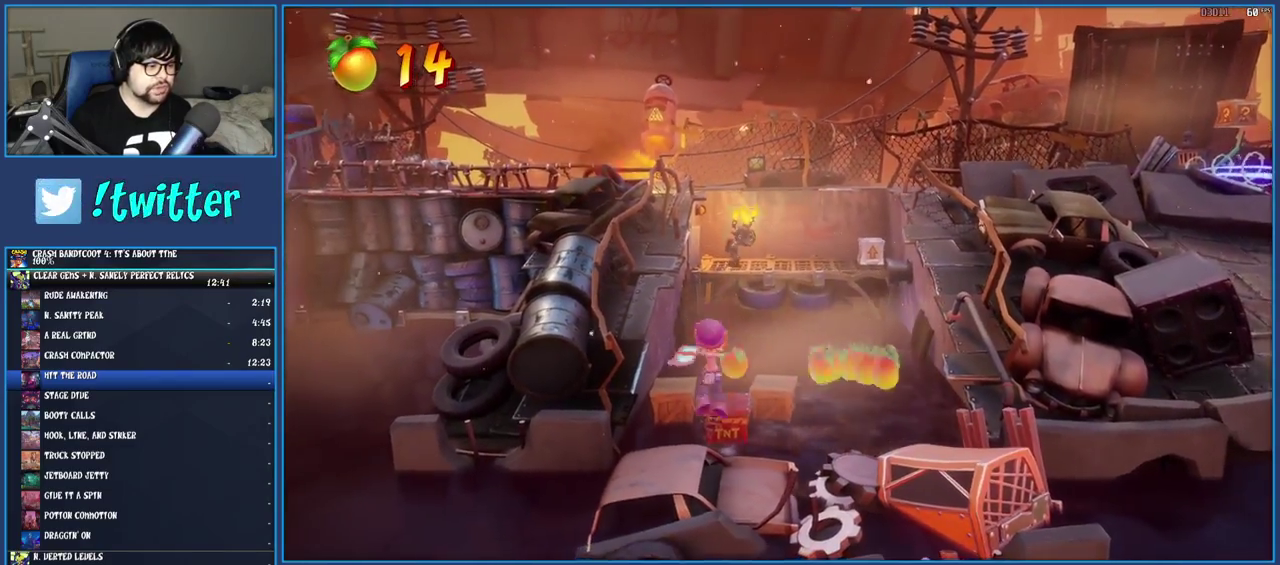
{"buttons": [], "left_stick": "up-right", "right_stick": "center", "events": []}
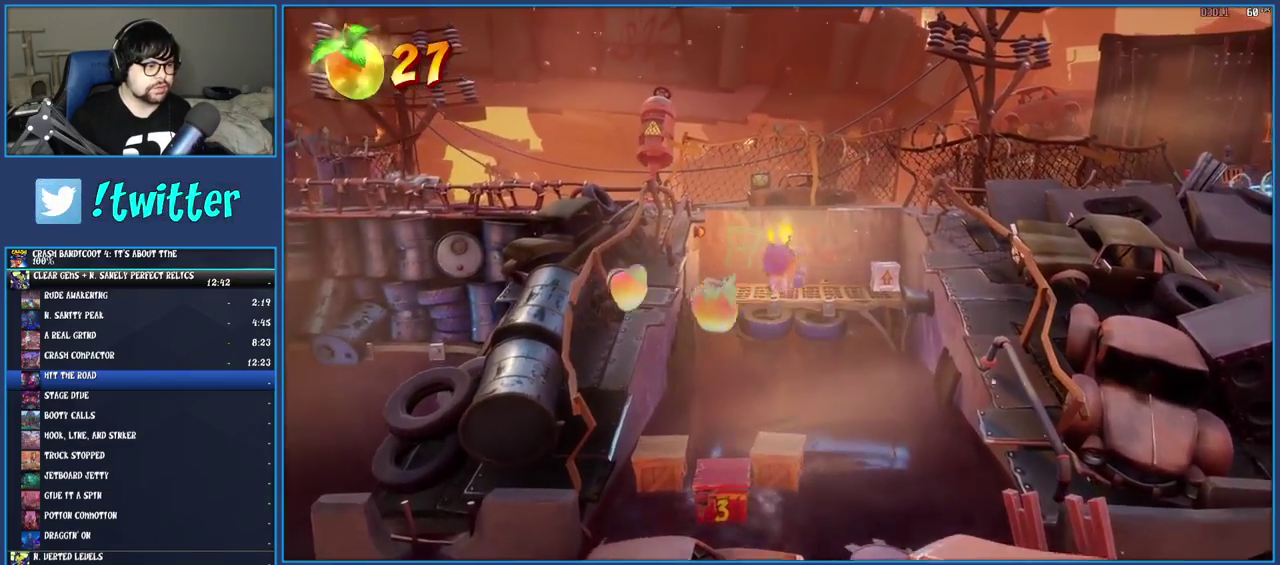
{"buttons": [], "left_stick": "up-right", "right_stick": "center", "events": []}
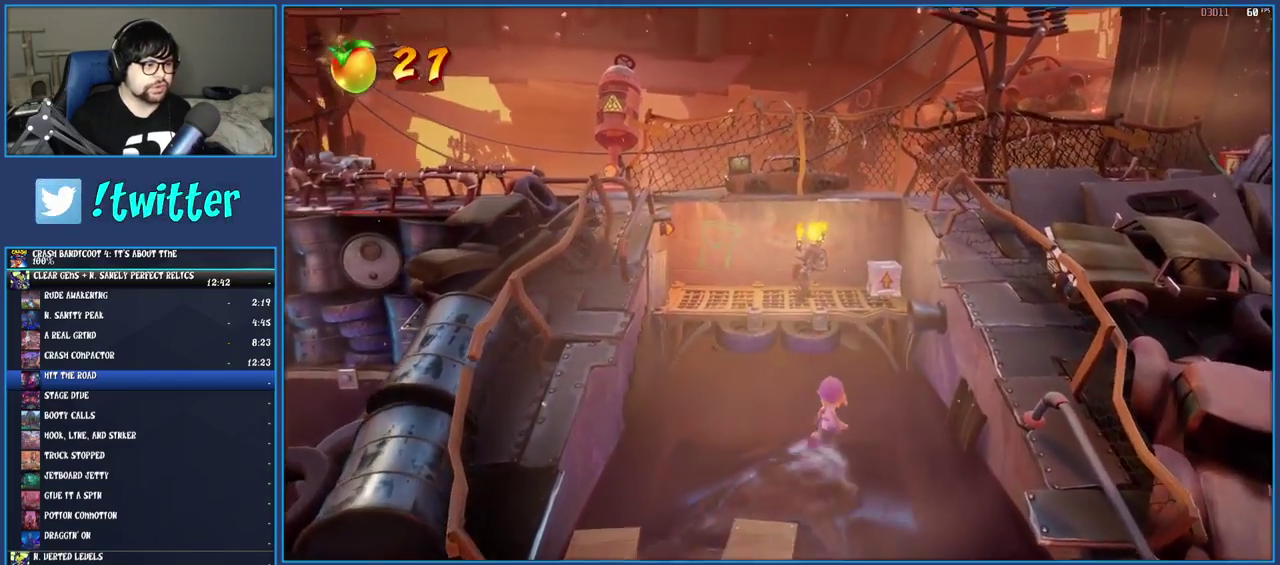
{"buttons": [], "left_stick": "up", "right_stick": "center", "events": [[17, "CROSS", "down"], [233, "left_stick", "up"], [250, "CROSS", "up"], [283, "SQUARE", "down"], [417, "SQUARE", "up"]]}
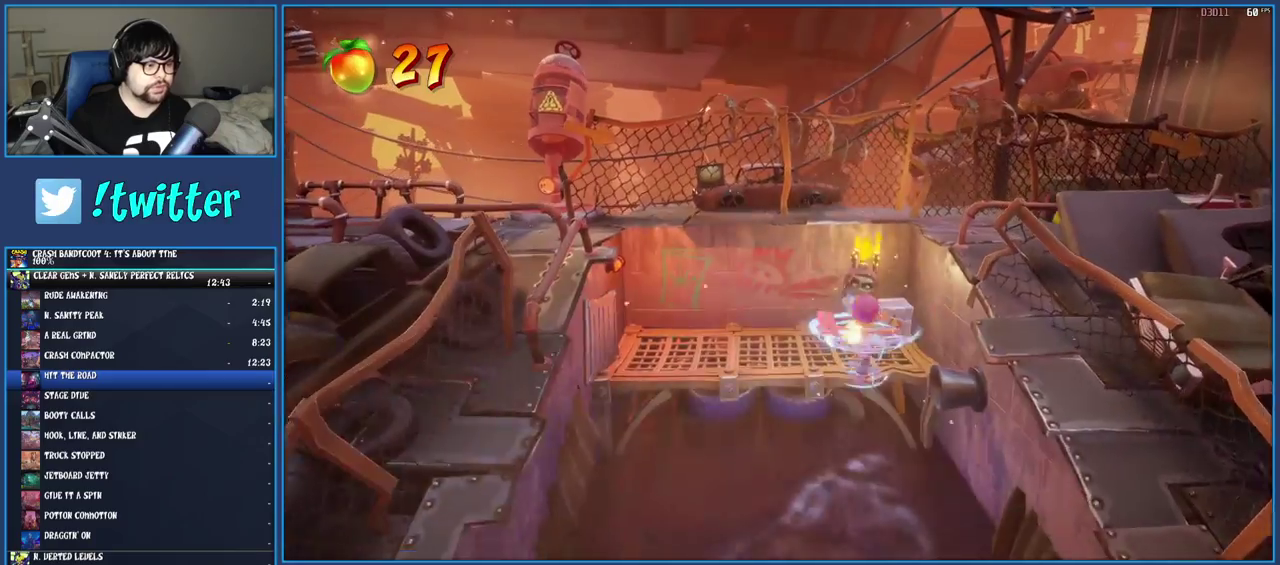
{"buttons": [], "left_stick": "up-right", "right_stick": "center", "events": [[67, "left_stick", "up-right"], [83, "CROSS", "down"], [217, "CROSS", "up"], [283, "CROSS", "down"], [417, "CROSS", "up"]]}
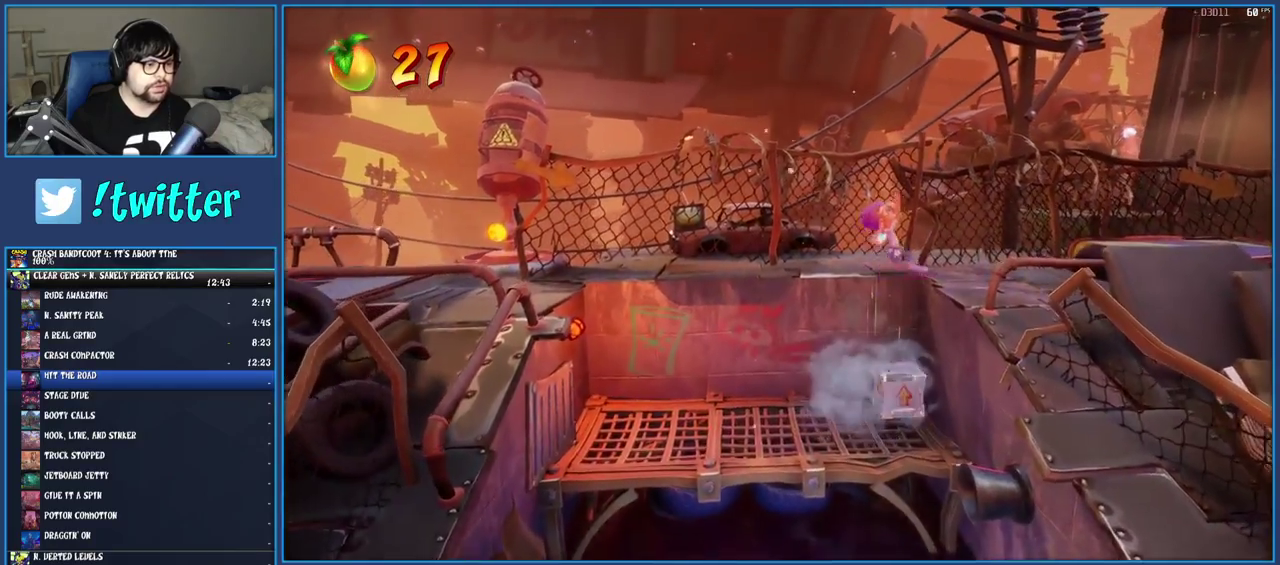
{"buttons": ["CROSS"], "left_stick": "right", "right_stick": "center", "events": [[283, "left_stick", "right"], [383, "CROSS", "down"]]}
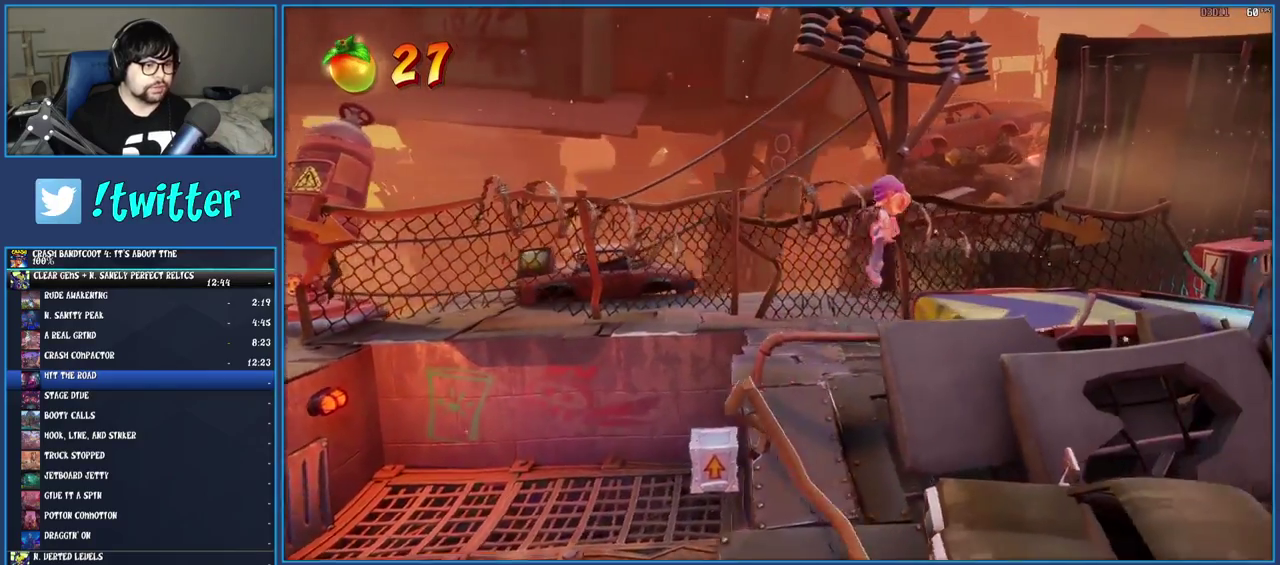
{"buttons": [], "left_stick": "right", "right_stick": "center", "events": [[33, "CROSS", "up"]]}